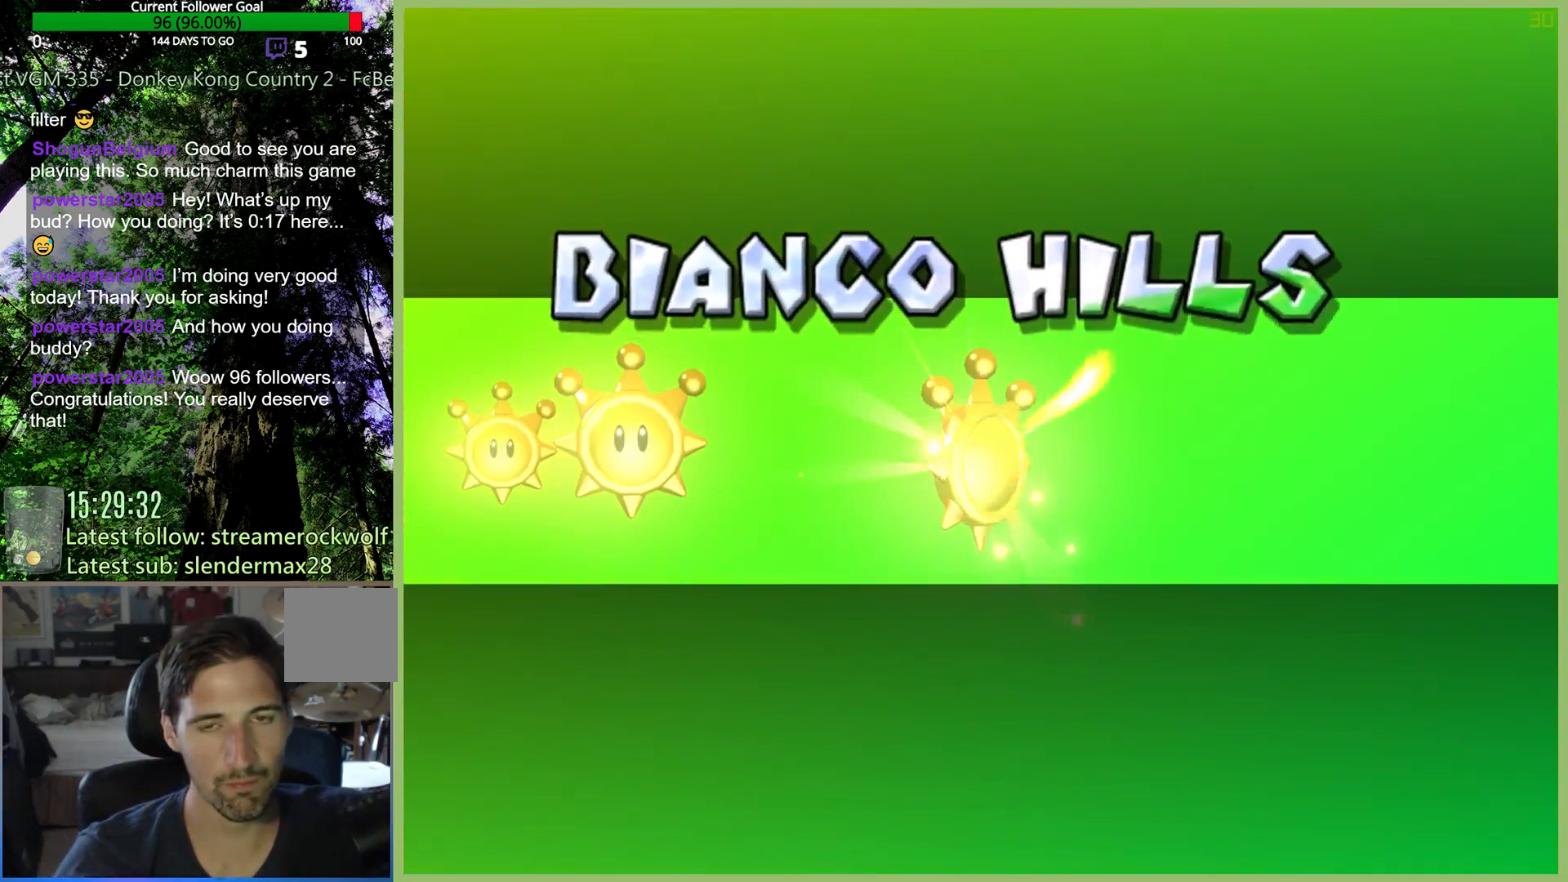
Gameplay with a controller (Xbox layout); each line is a JSON object with the inputs held at the frame after it. "events" lists button and stick changes between this image and that frame as [ms after this image, input, new state], when the widget could be followed in between. Not read: L3 R3.
{"buttons": [], "left_stick": "left", "right_stick": "center", "events": [[233, "left_stick", "left"]]}
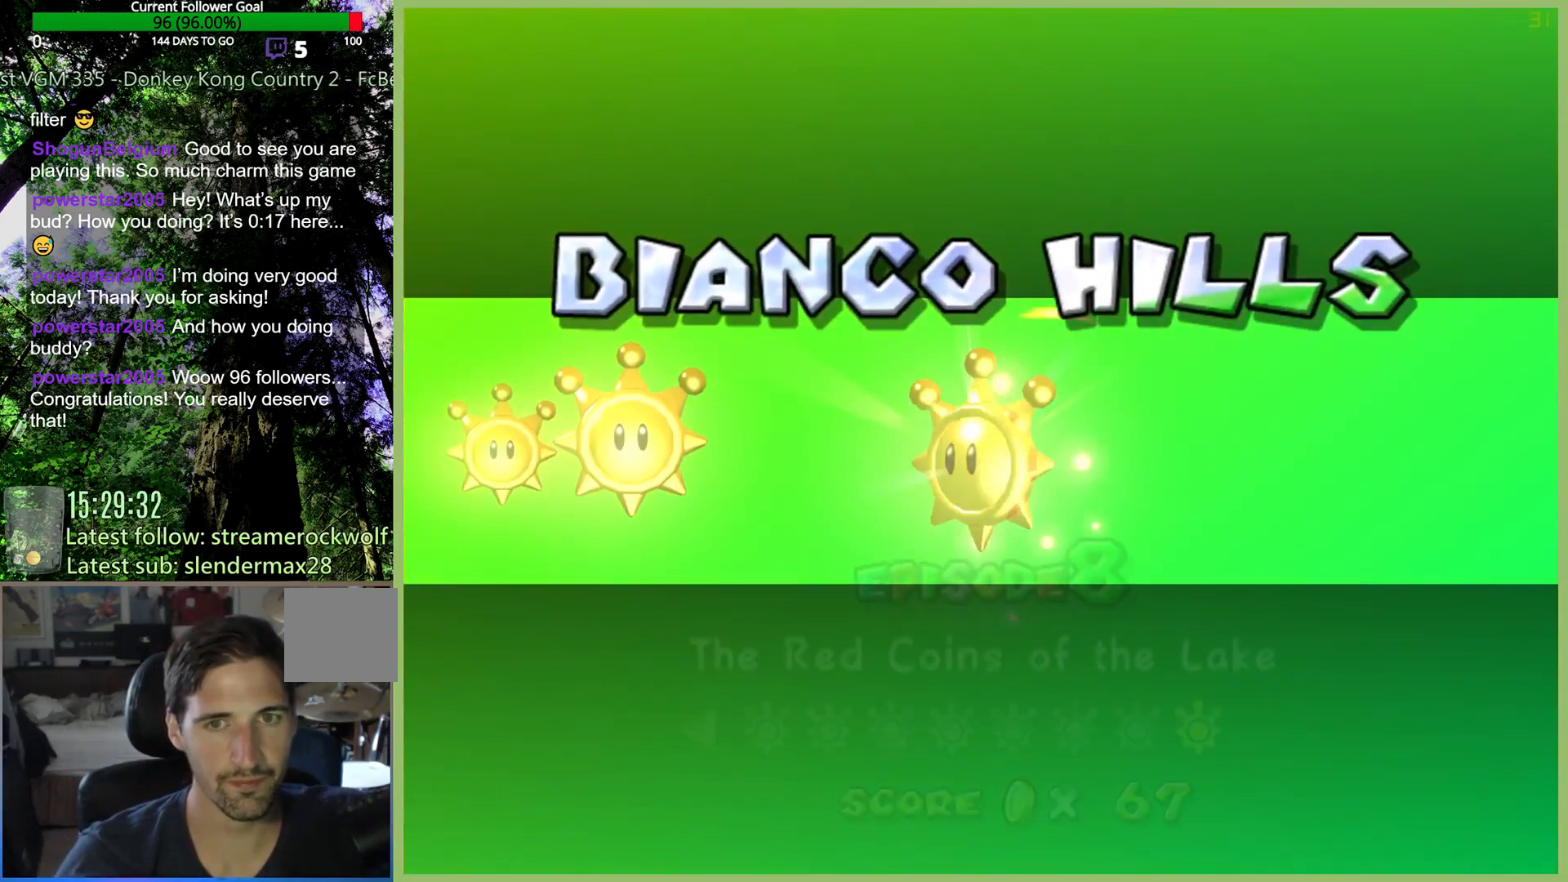
{"buttons": [], "left_stick": "center", "right_stick": "center", "events": [[500, "left_stick", "center"]]}
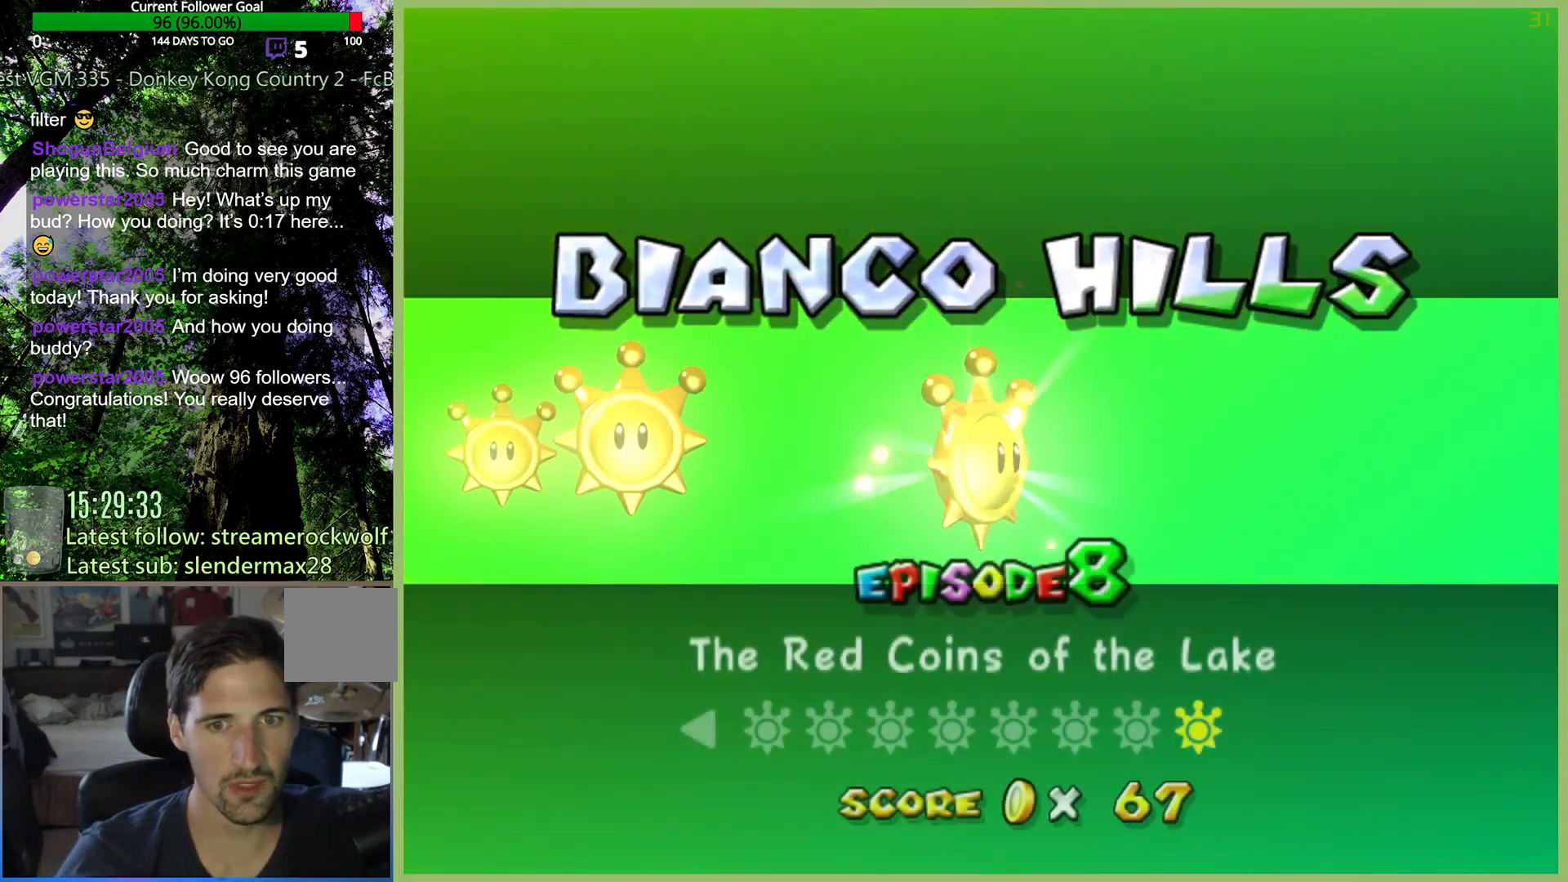
{"buttons": [], "left_stick": "left", "right_stick": "center", "events": [[33, "left_stick", "left"]]}
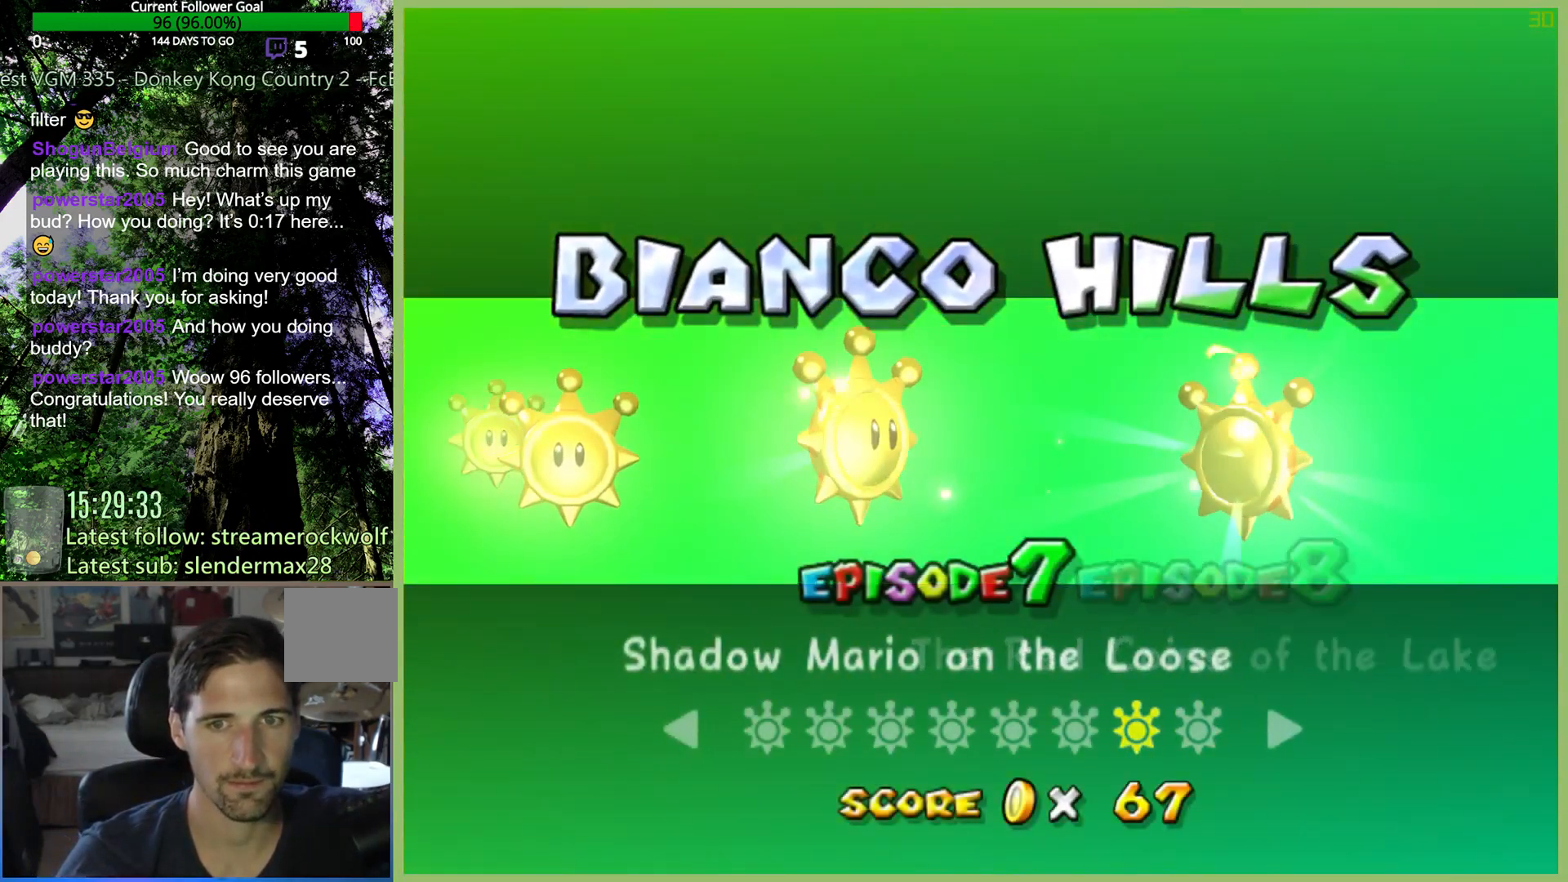
{"buttons": [], "left_stick": "left", "right_stick": "center", "events": []}
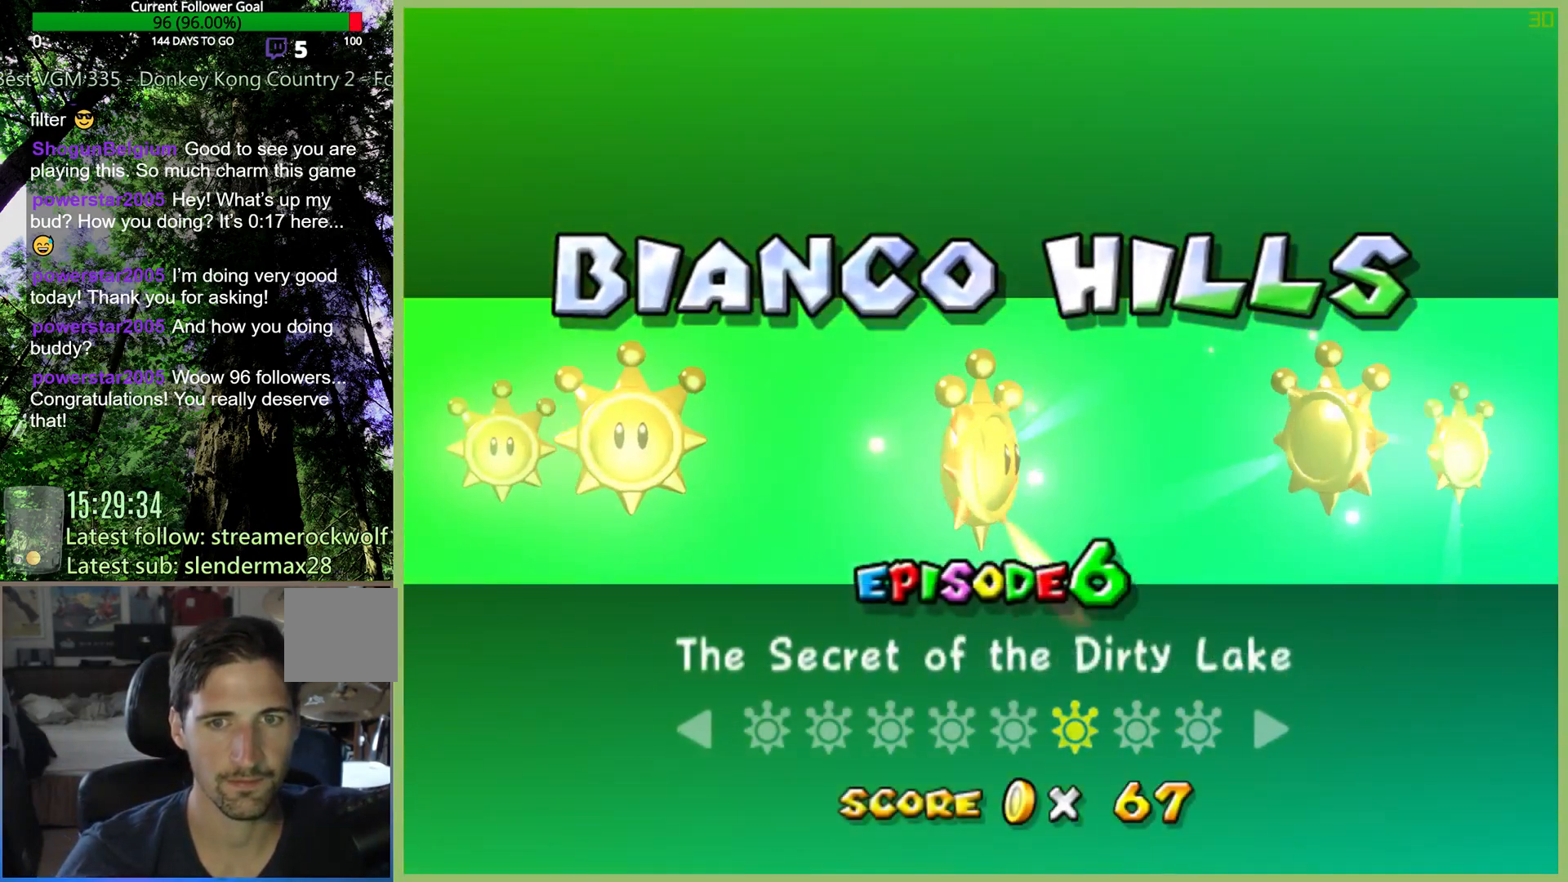
{"buttons": [], "left_stick": "left", "right_stick": "center", "events": []}
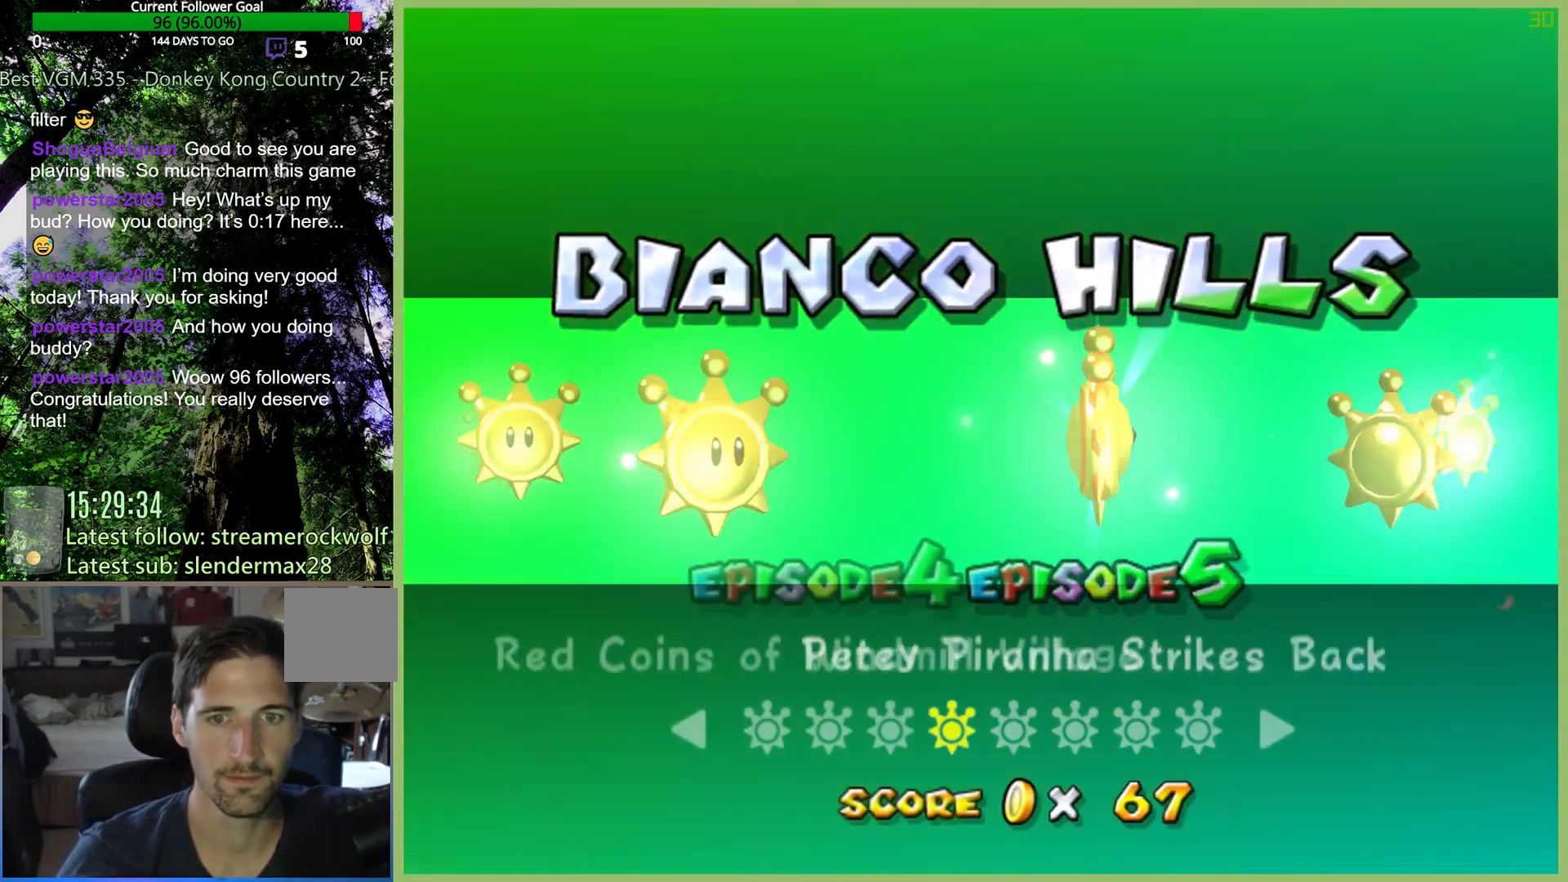
{"buttons": [], "left_stick": "center", "right_stick": "center", "events": [[200, "left_stick", "center"], [367, "left_stick", "left"], [467, "left_stick", "center"]]}
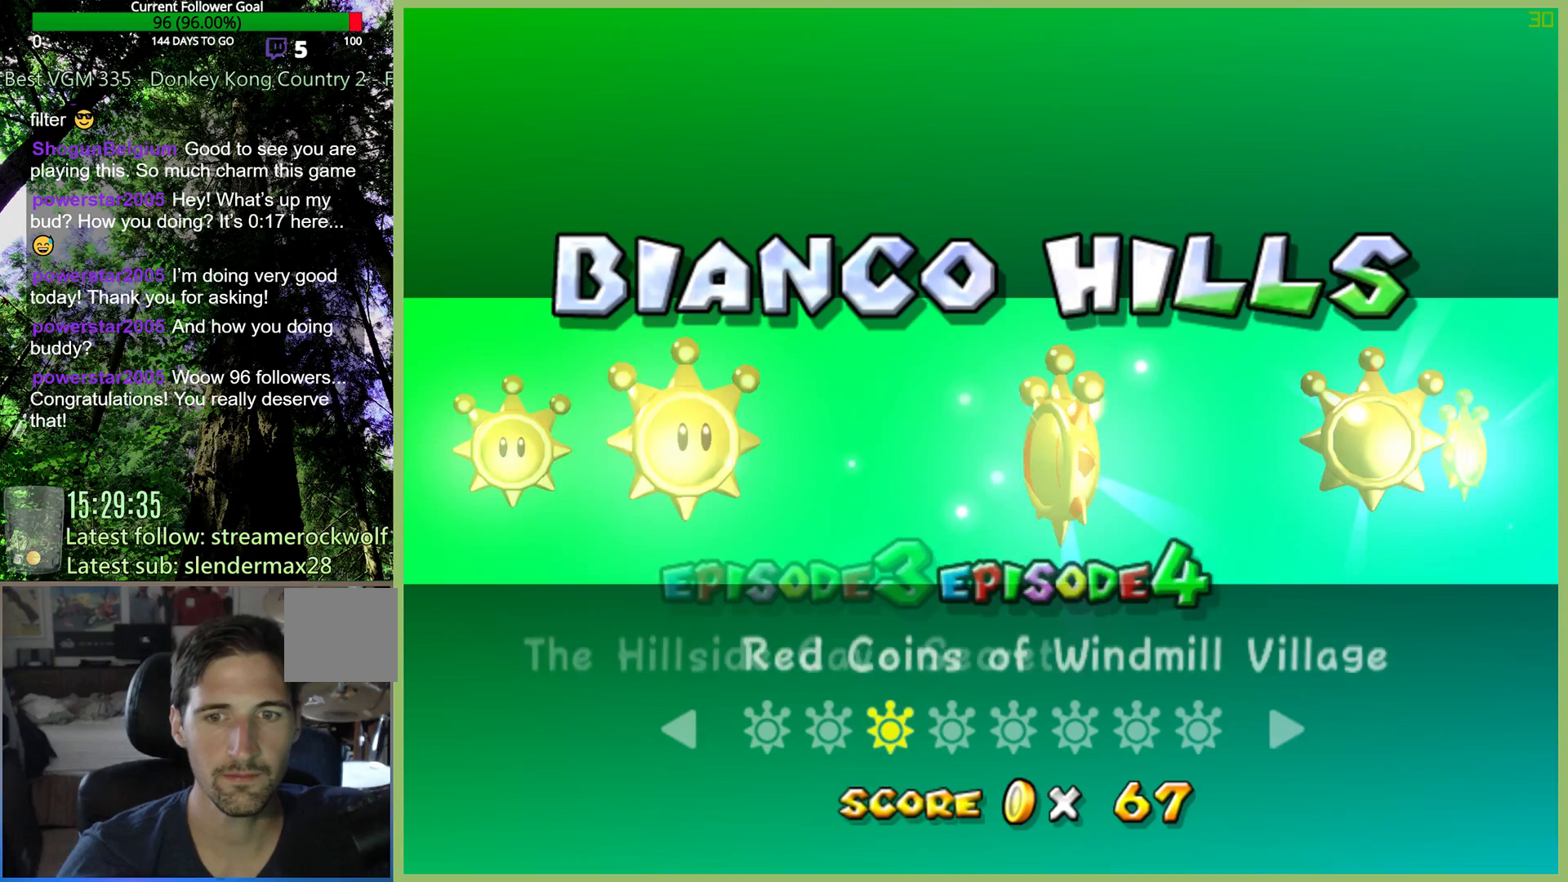
{"buttons": [], "left_stick": "center", "right_stick": "center", "events": []}
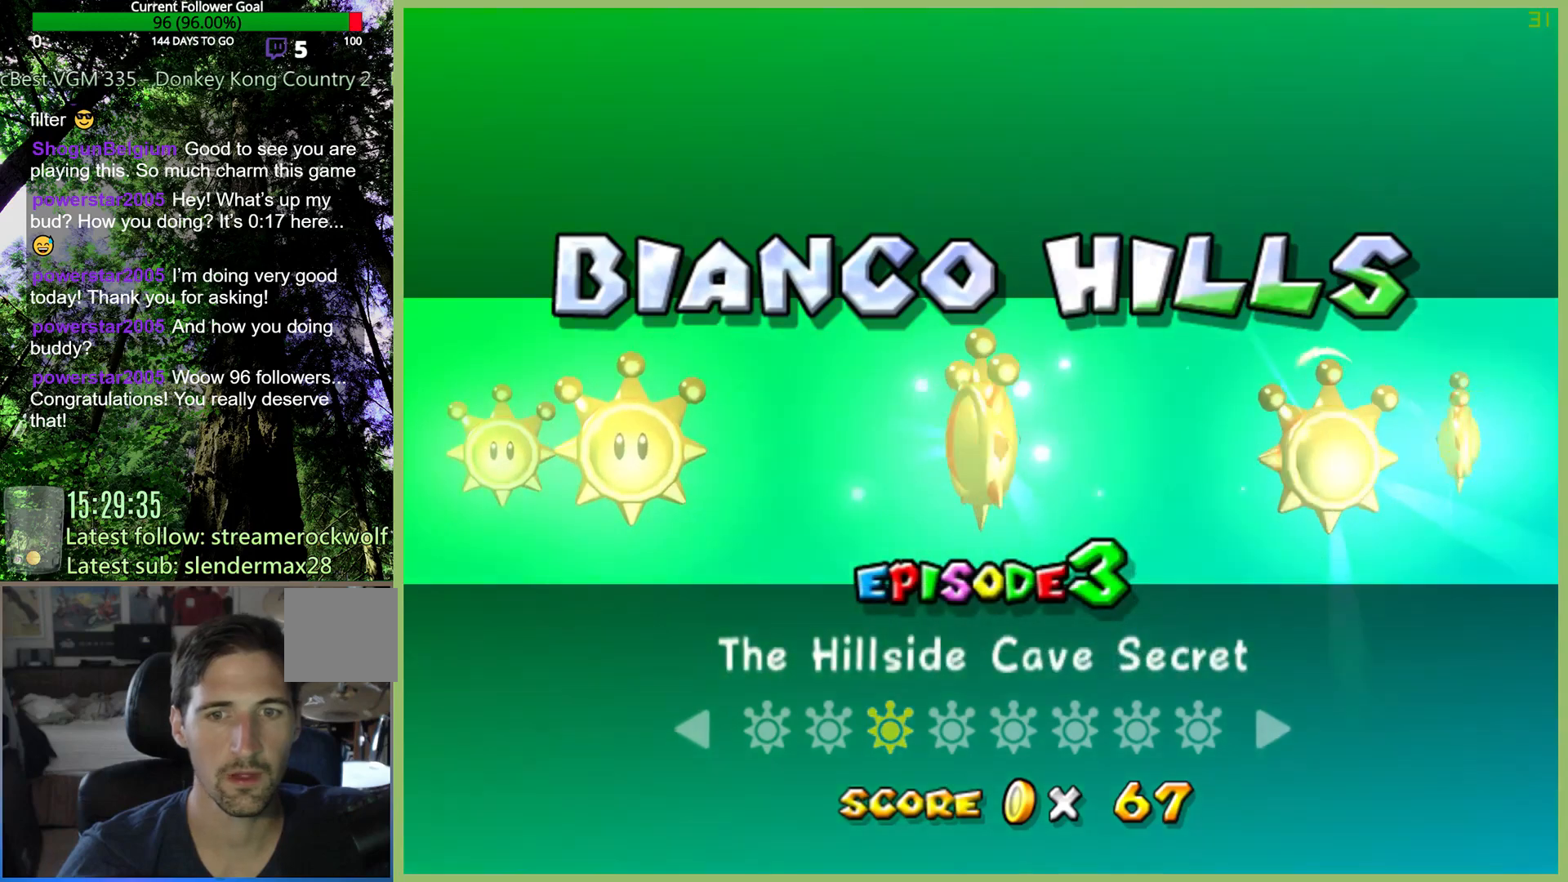
{"buttons": [], "left_stick": "center", "right_stick": "center", "events": []}
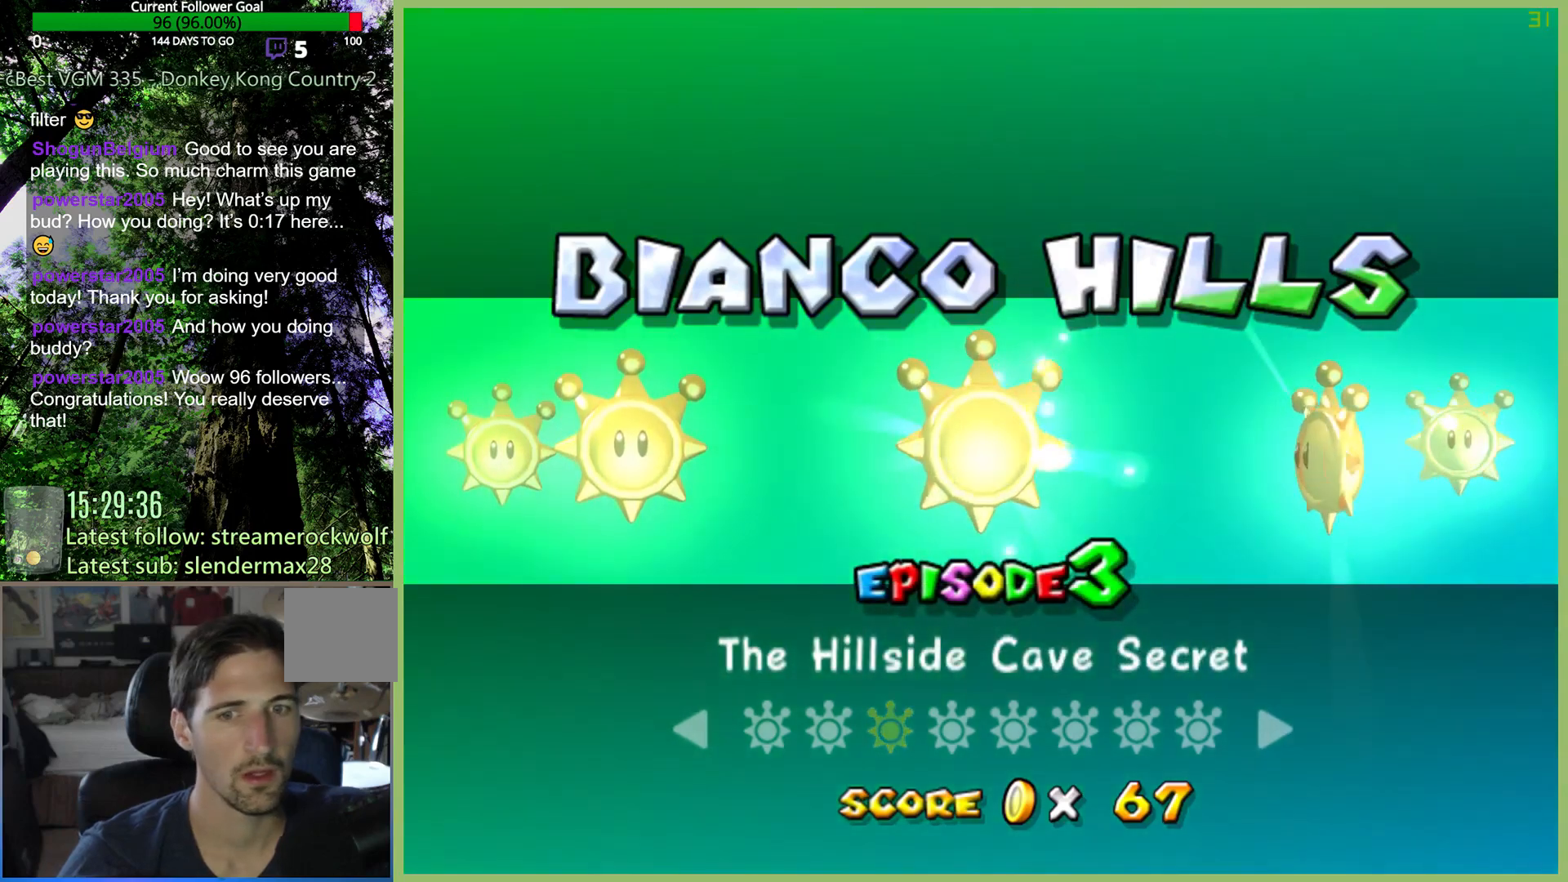
{"buttons": [], "left_stick": "center", "right_stick": "center", "events": []}
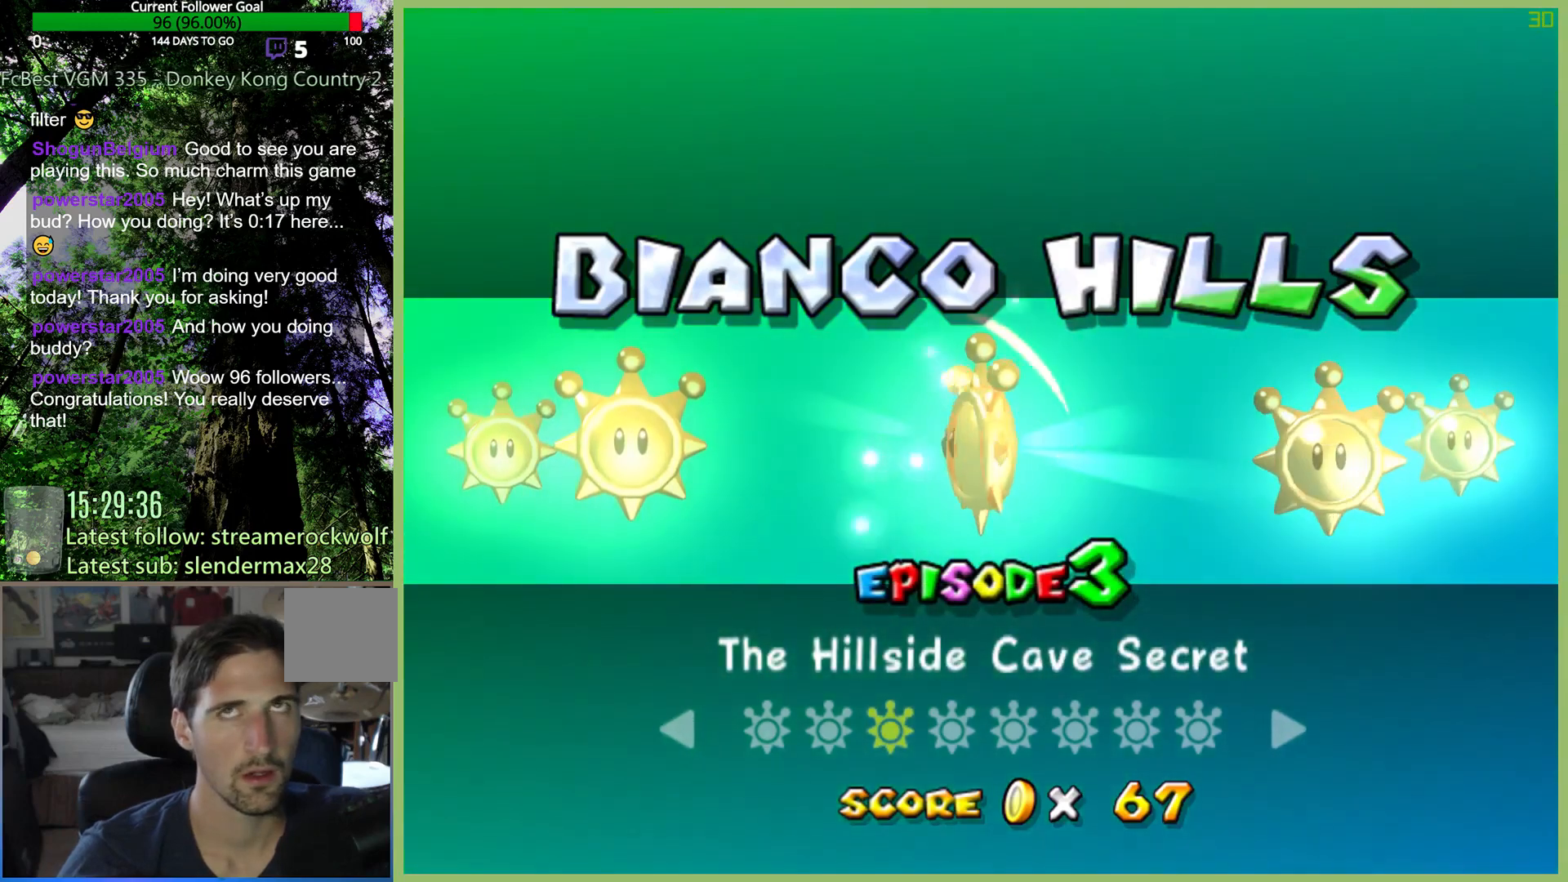
{"buttons": [], "left_stick": "center", "right_stick": "center", "events": []}
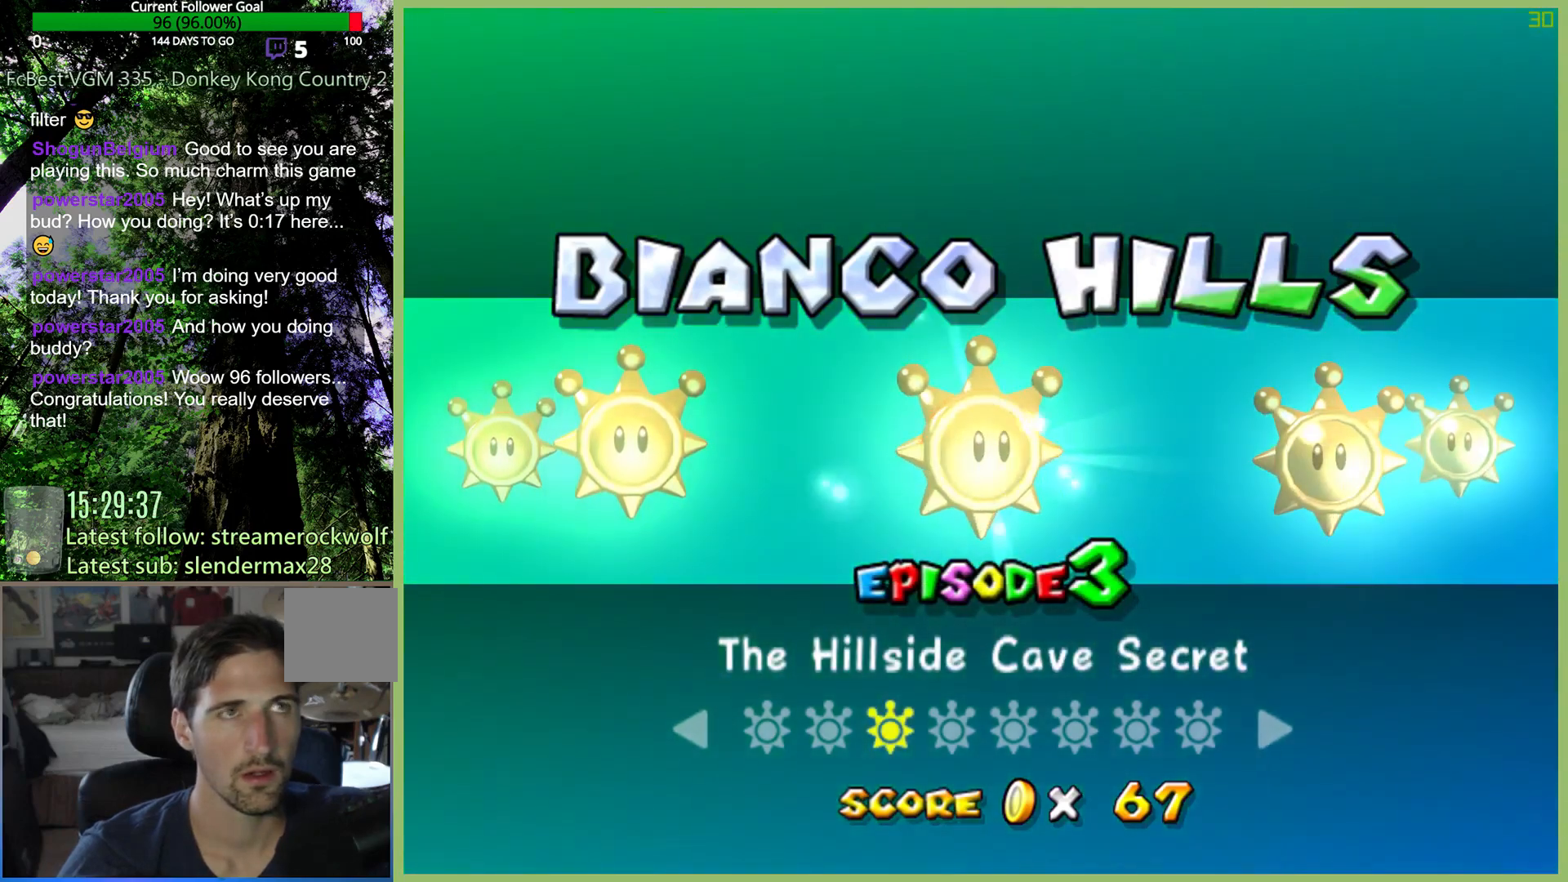
{"buttons": [], "left_stick": "center", "right_stick": "center", "events": []}
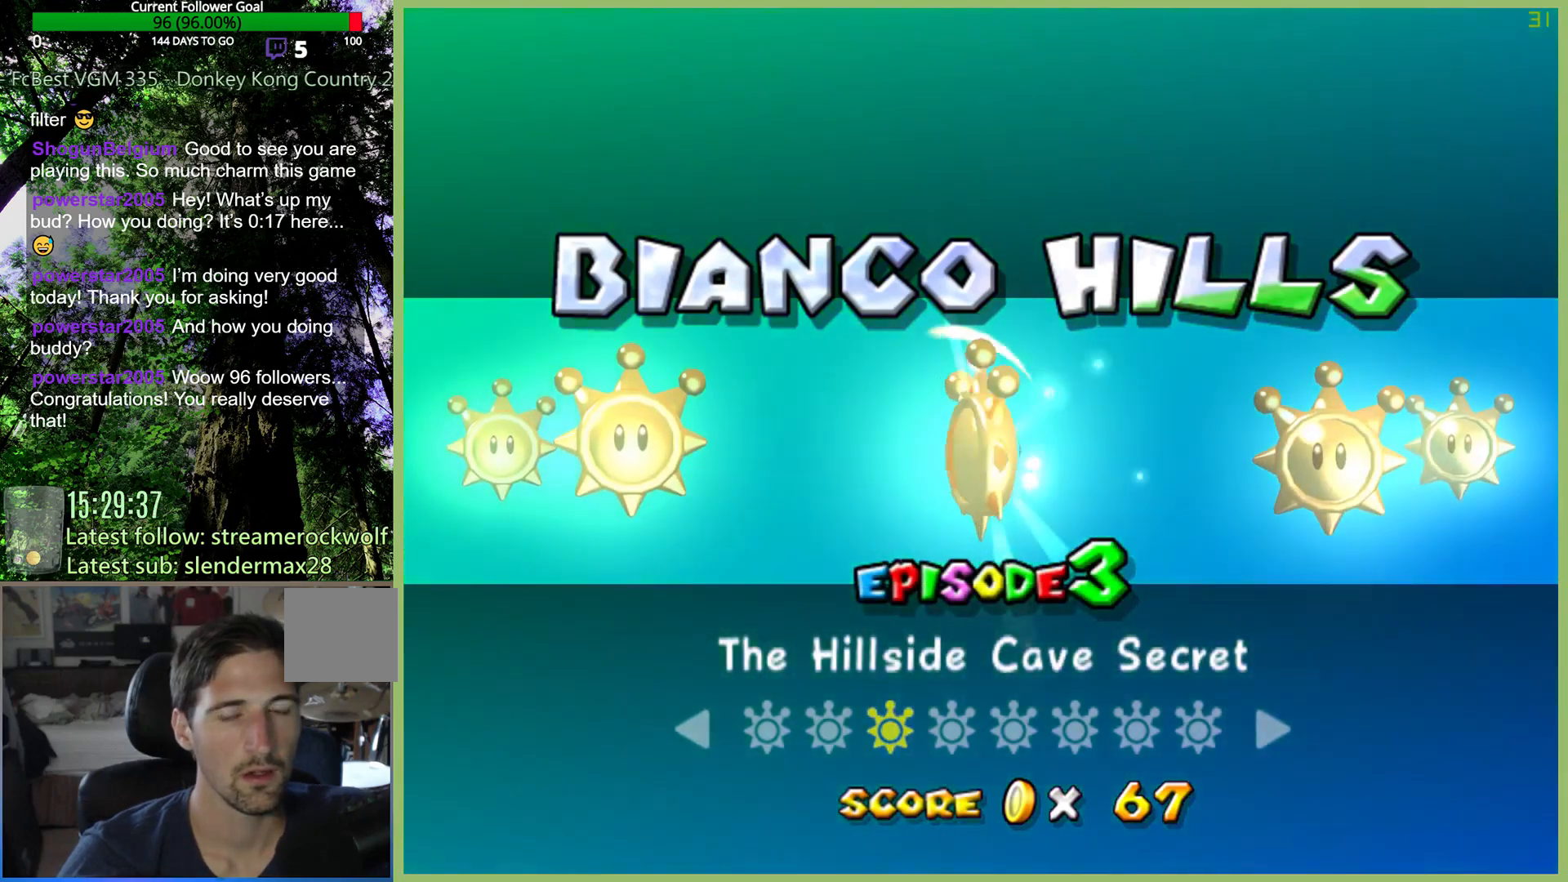
{"buttons": [], "left_stick": "center", "right_stick": "center", "events": []}
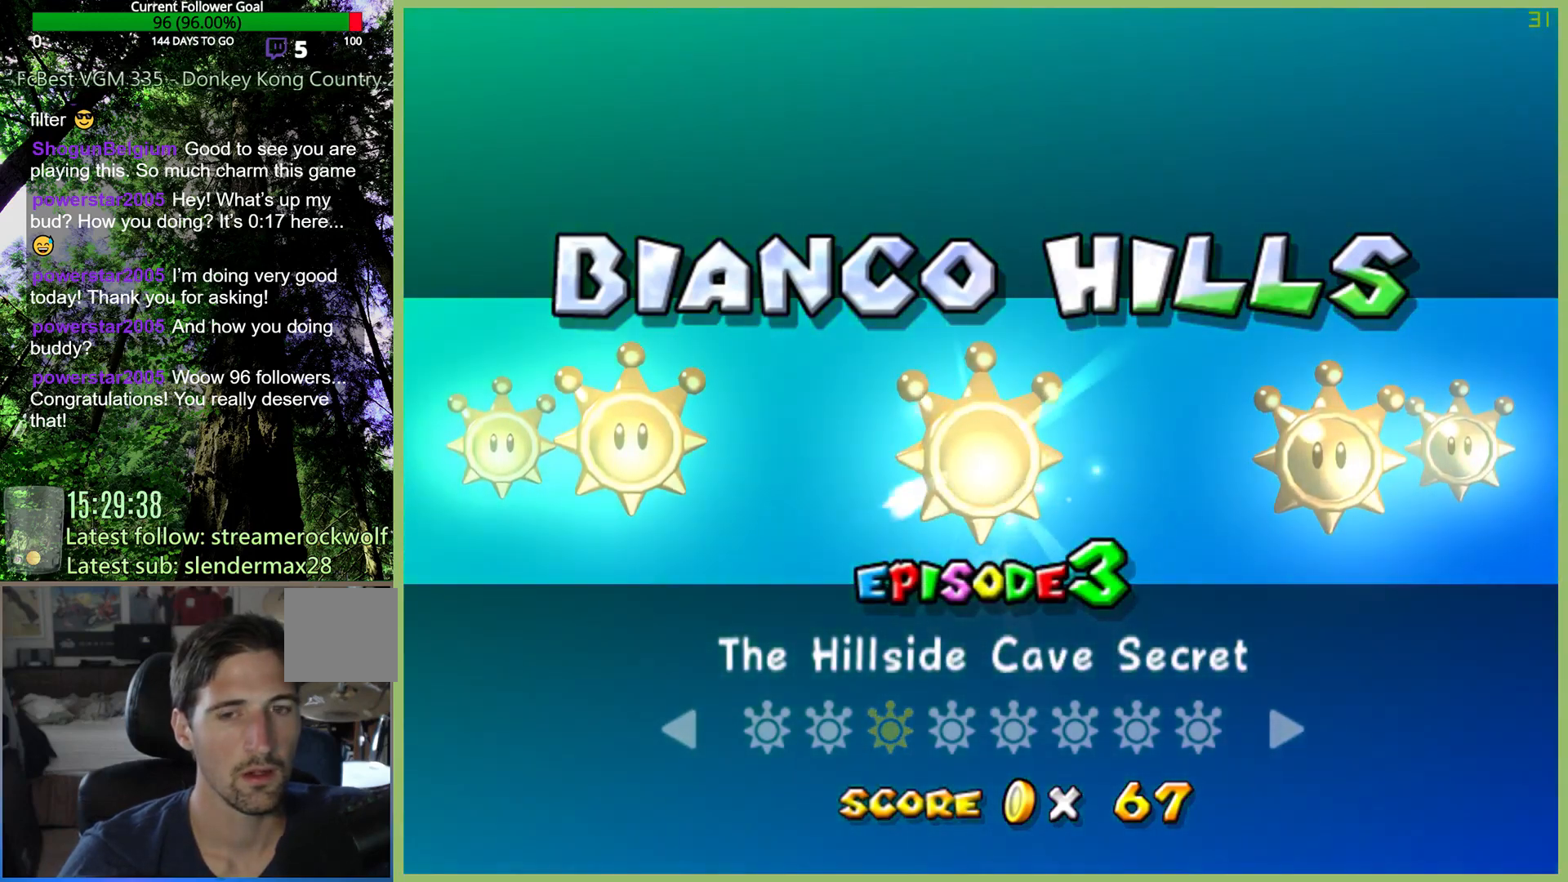
{"buttons": [], "left_stick": "center", "right_stick": "center", "events": []}
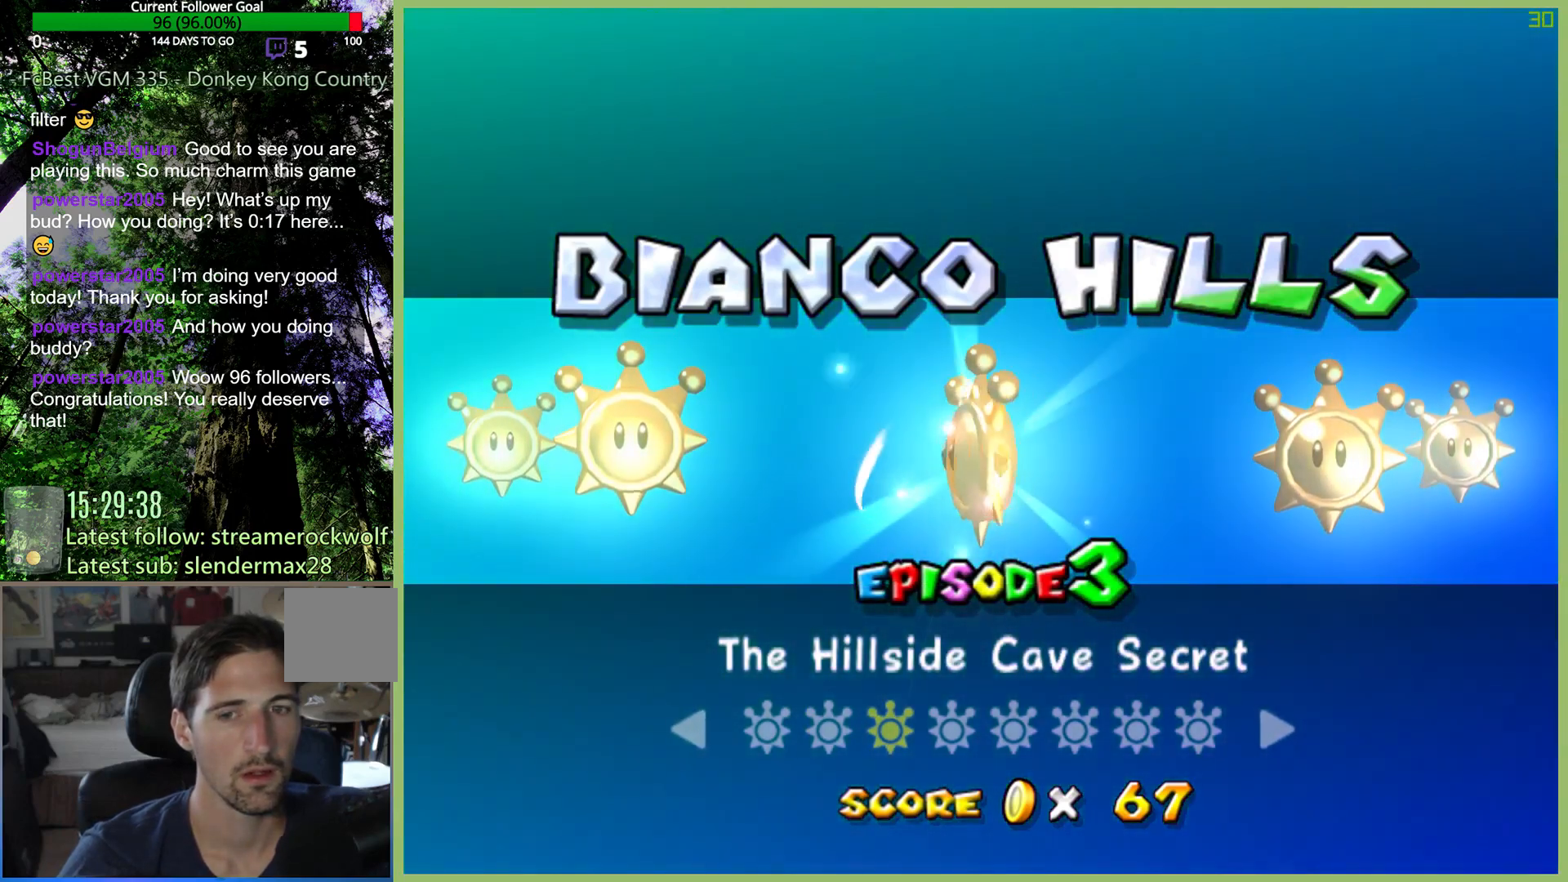
{"buttons": [], "left_stick": "center", "right_stick": "center", "events": []}
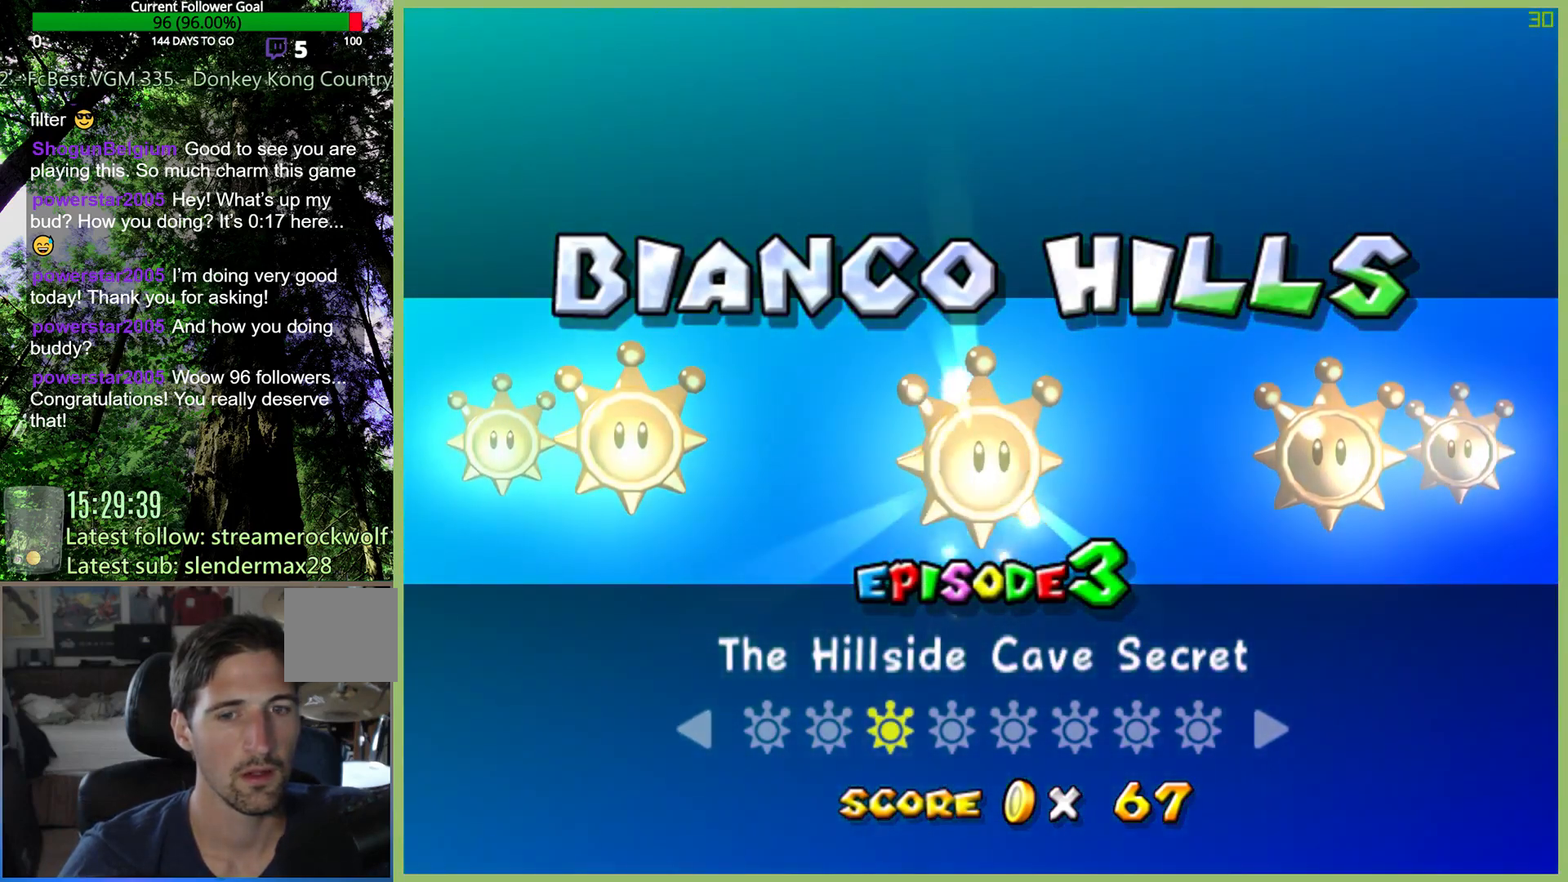
{"buttons": [], "left_stick": "center", "right_stick": "center", "events": [[133, "left_stick", "right"], [267, "left_stick", "center"]]}
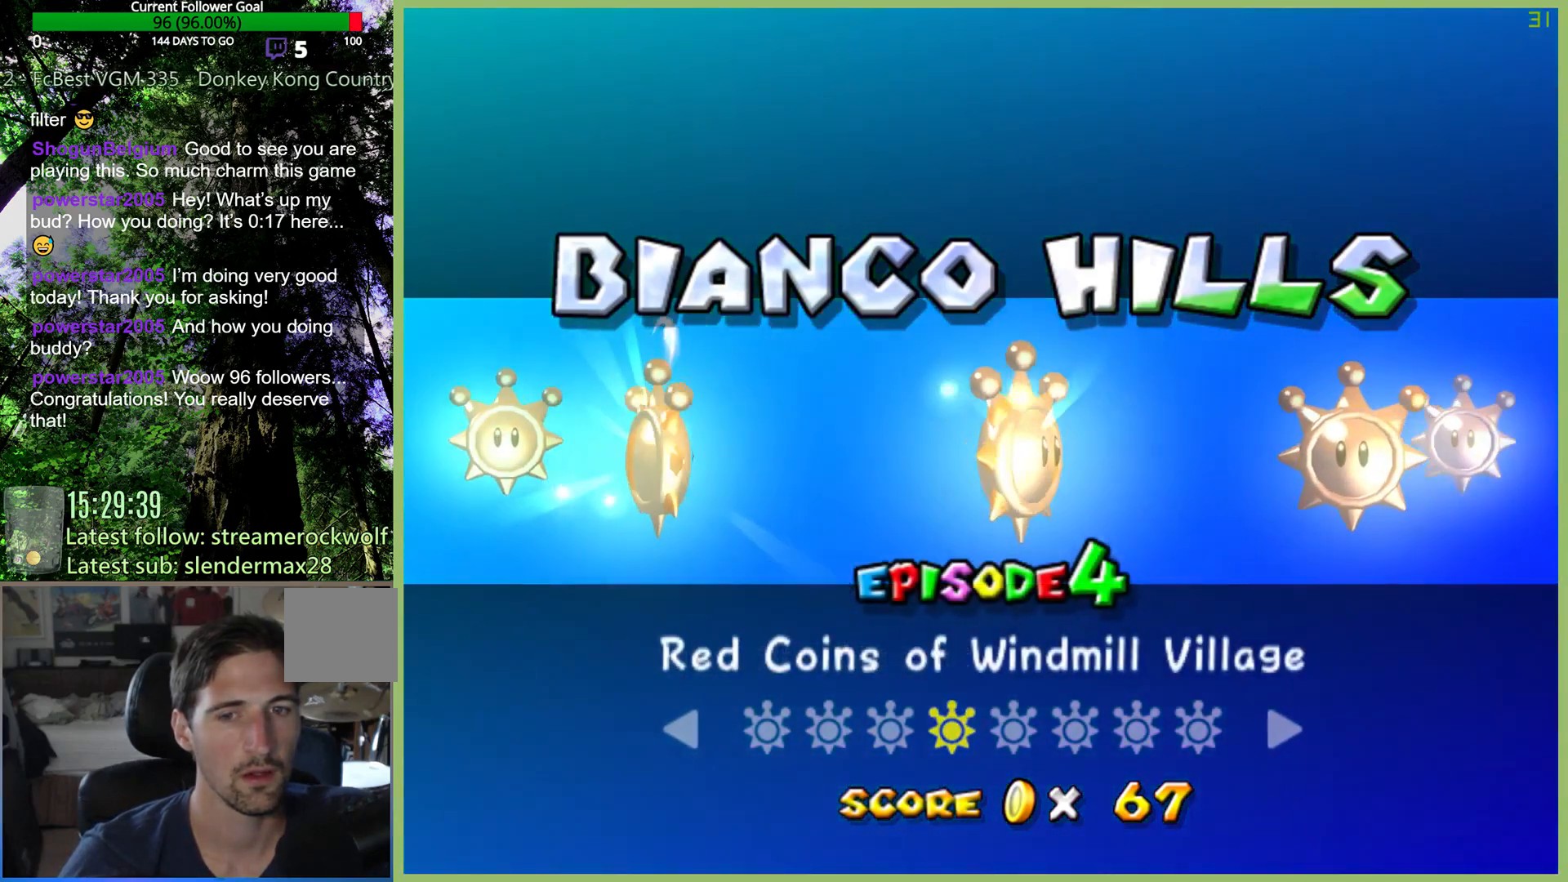
{"buttons": [], "left_stick": "center", "right_stick": "center", "events": []}
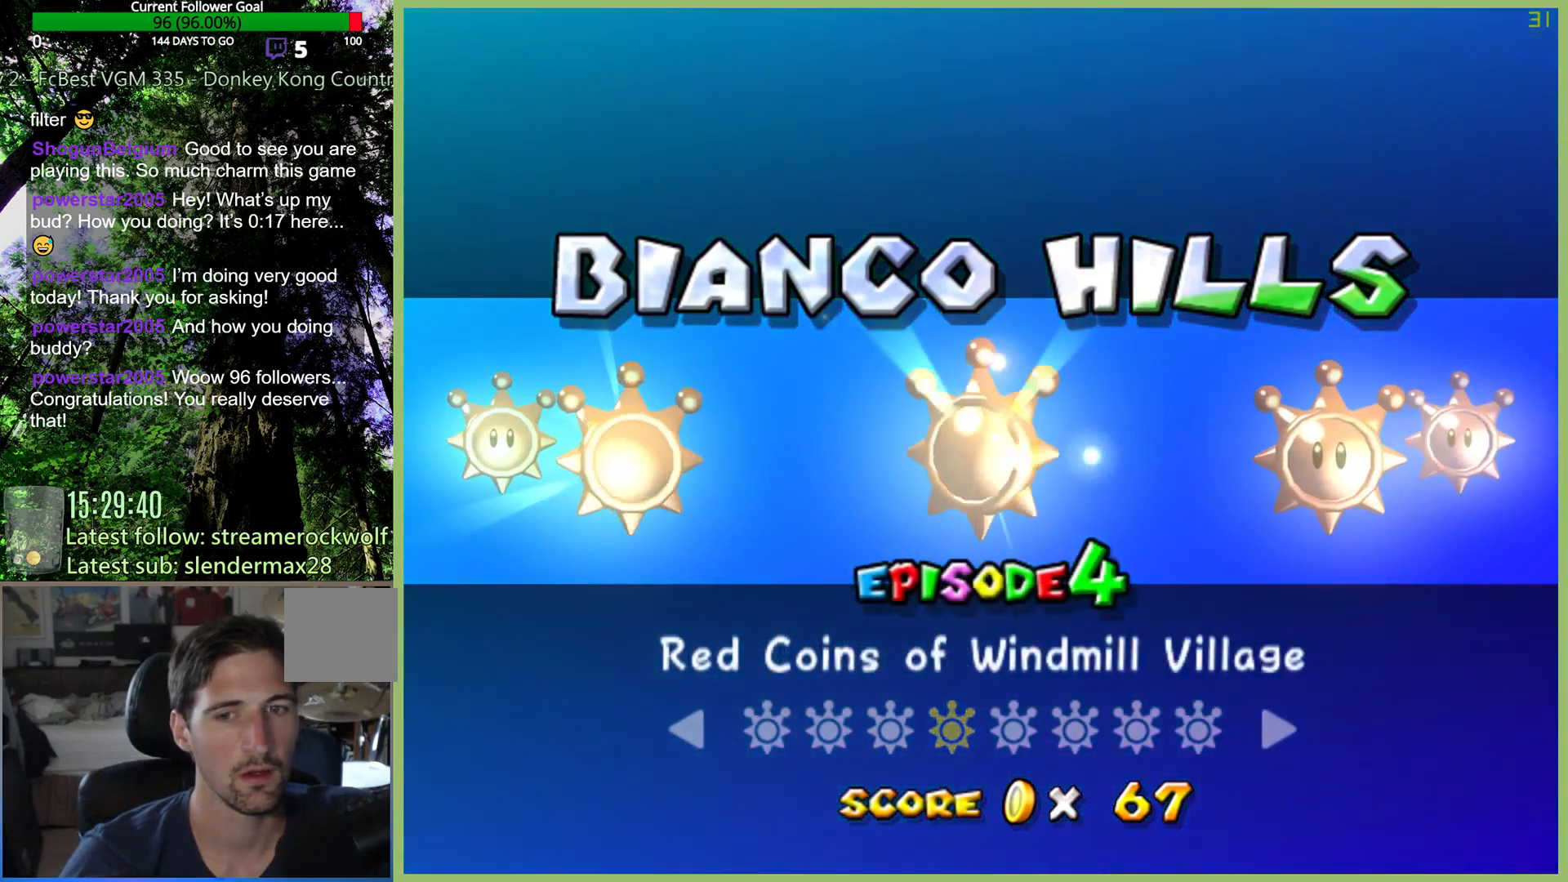
{"buttons": [], "left_stick": "center", "right_stick": "center", "events": [[133, "left_stick", "left"], [300, "left_stick", "center"]]}
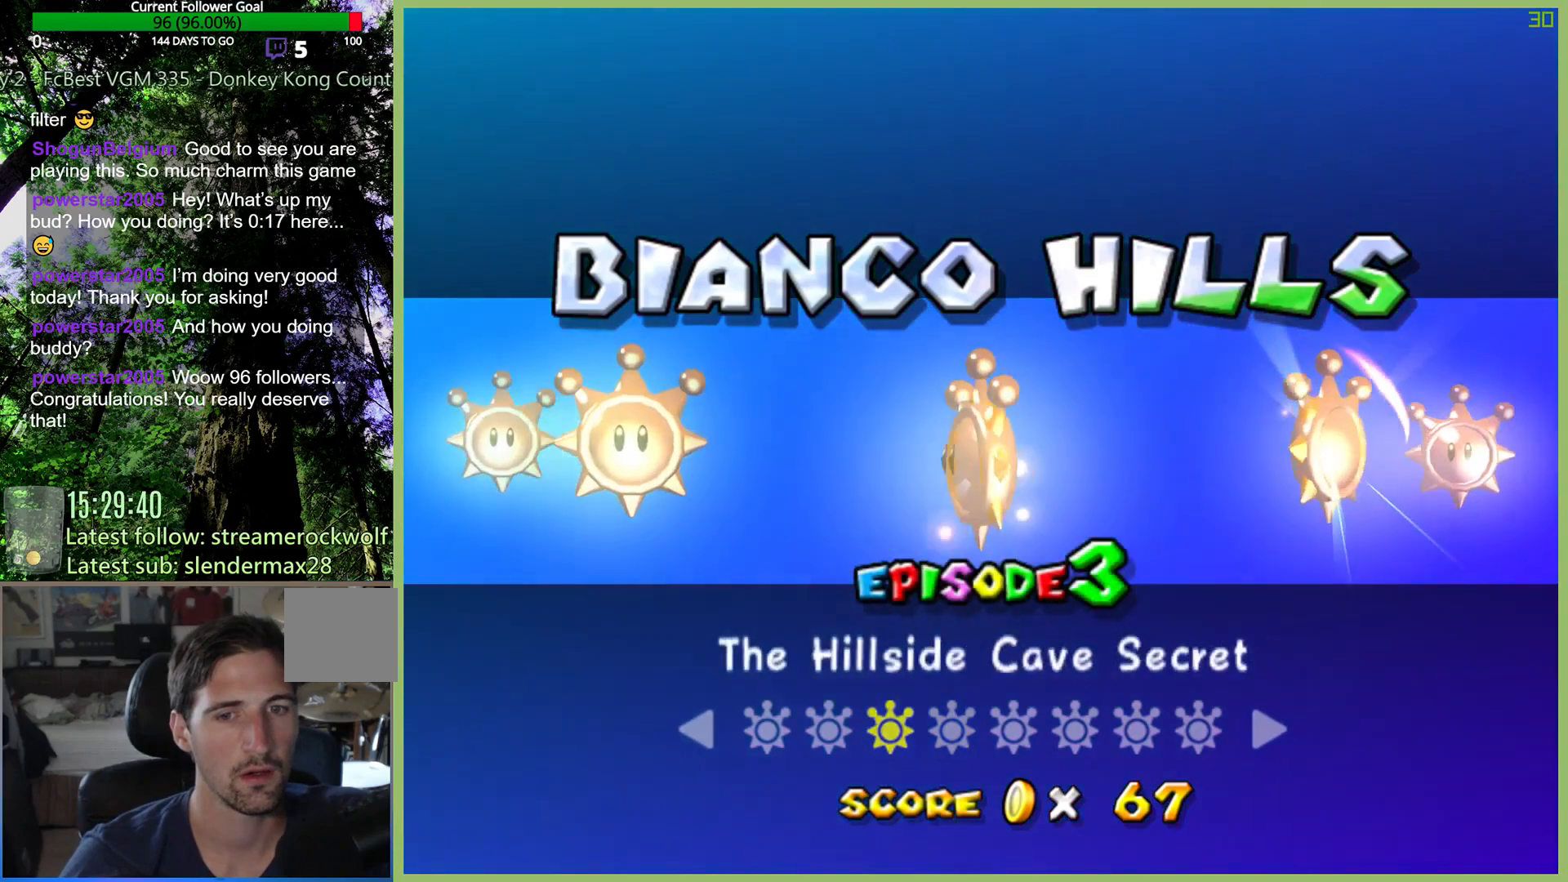
{"buttons": [], "left_stick": "center", "right_stick": "center", "events": [[33, "left_stick", "right"], [200, "left_stick", "center"]]}